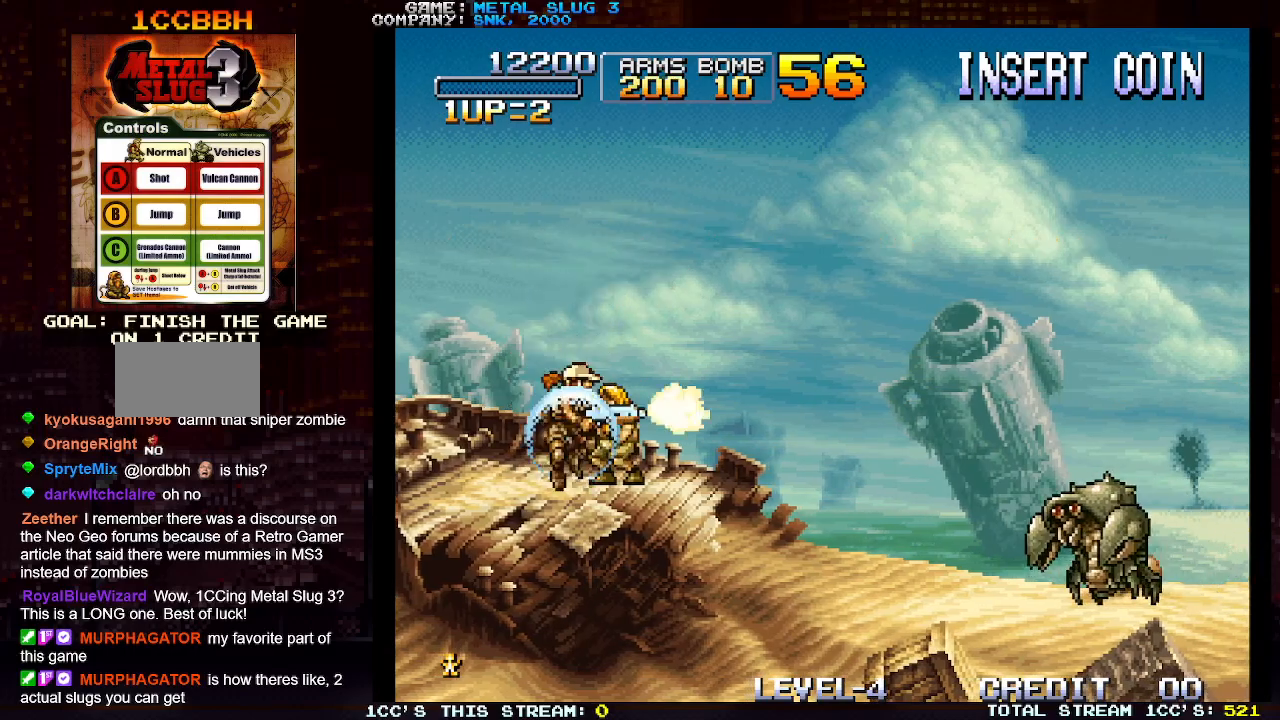
Gameplay with a controller (arcade stick); each line is a JSON object with the inputs held at the frame after it. "events" lists button and stick changes between this image and that frame as [ms after this image, input, new state], when the widget could be followed in between. Not read: L3 R3.
{"buttons": [], "left_stick": "right", "events": [[50, "SQUARE", "up"], [150, "SQUARE", "down"], [217, "SQUARE", "up"], [333, "SQUARE", "down"], [400, "SQUARE", "up"]]}
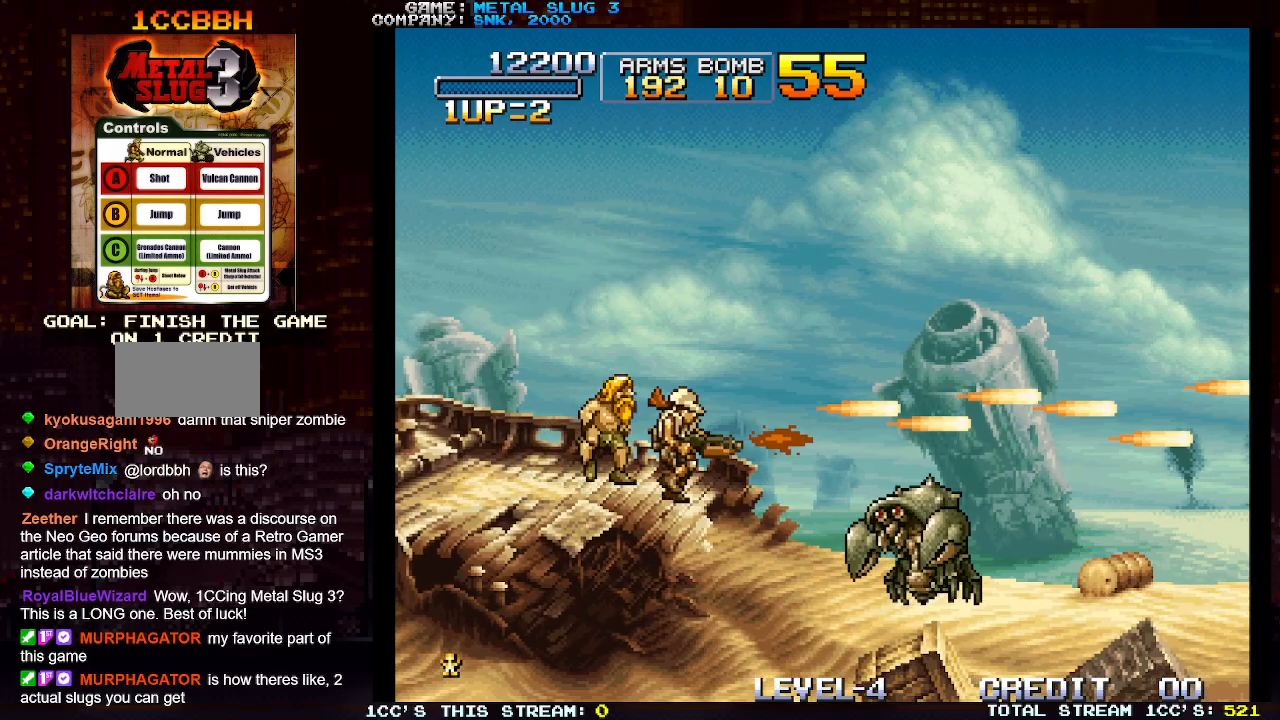
{"buttons": ["SQUARE"], "left_stick": "right", "events": [[267, "SQUARE", "down"], [350, "SQUARE", "up"], [433, "SQUARE", "down"]]}
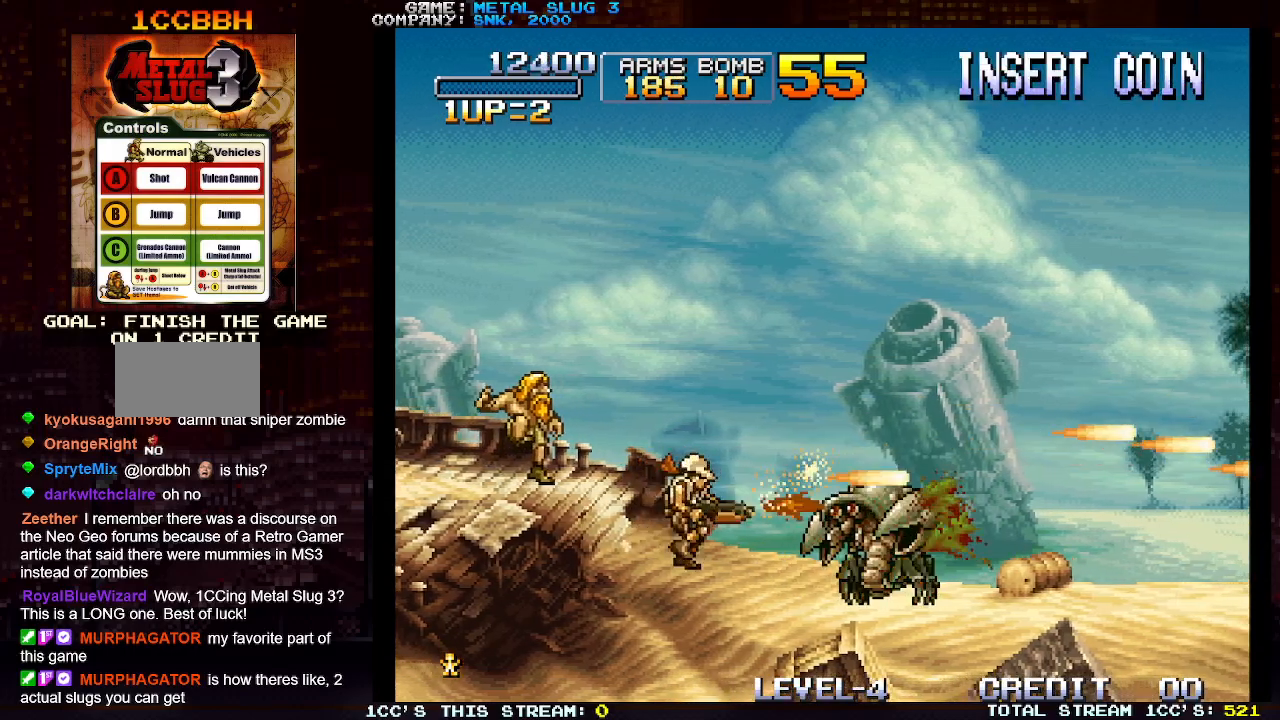
{"buttons": ["SQUARE"], "left_stick": "right", "events": [[17, "SQUARE", "up"], [83, "SQUARE", "down"], [200, "SQUARE", "up"], [250, "SQUARE", "down"], [367, "SQUARE", "up"], [433, "SQUARE", "down"]]}
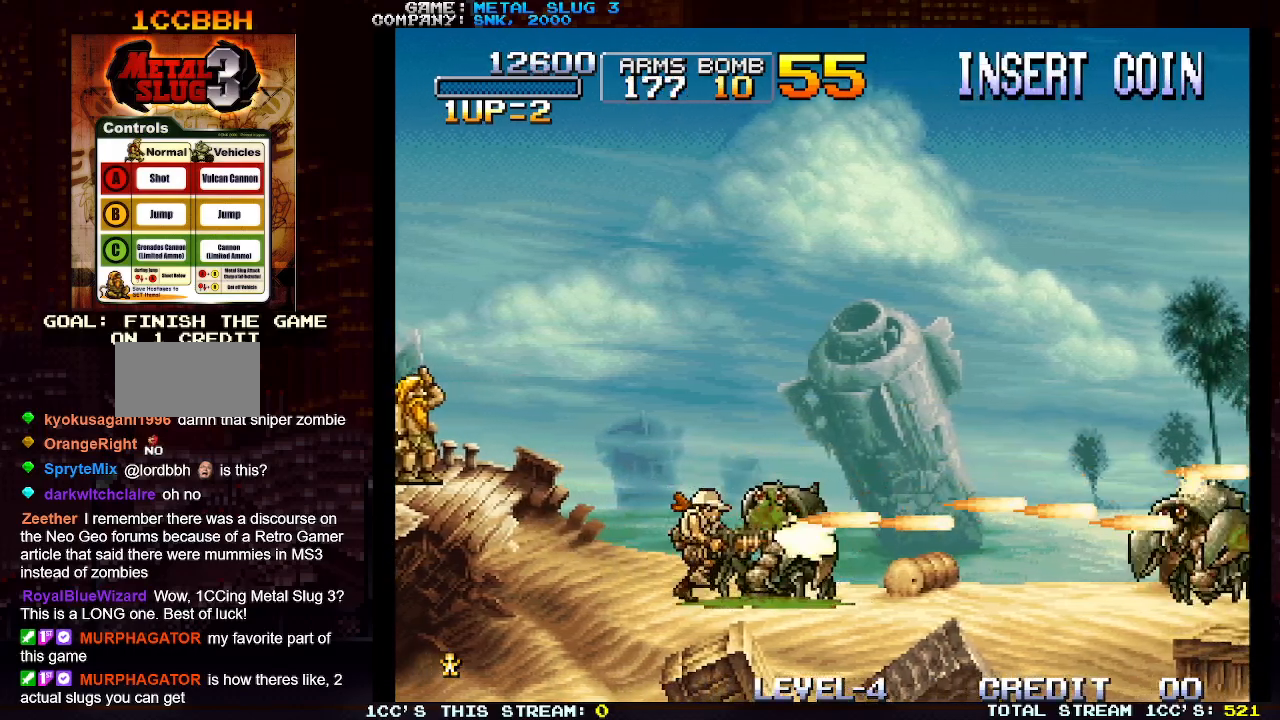
{"buttons": ["SQUARE"], "left_stick": "right", "events": [[33, "SQUARE", "up"], [117, "SQUARE", "down"], [217, "SQUARE", "up"], [300, "SQUARE", "down"], [383, "SQUARE", "up"], [450, "SQUARE", "down"]]}
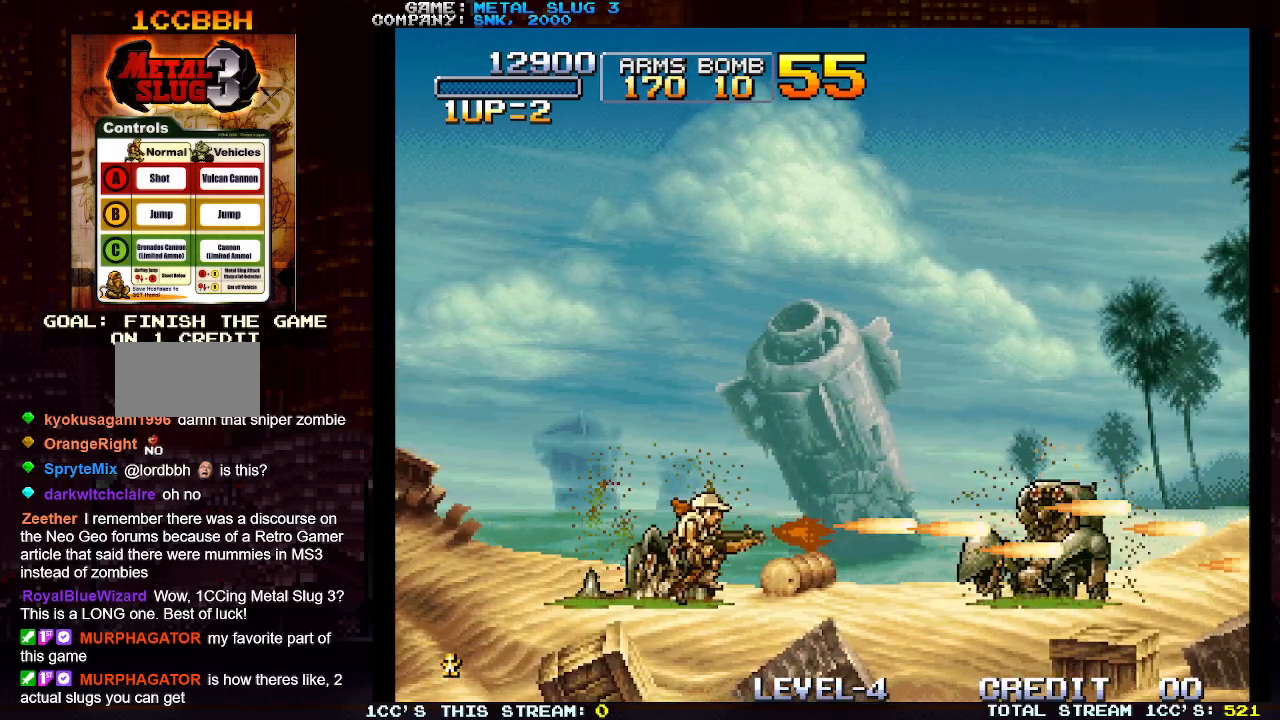
{"buttons": ["SQUARE"], "left_stick": "right", "events": [[50, "SQUARE", "up"], [133, "SQUARE", "down"], [233, "SQUARE", "up"], [300, "SQUARE", "down"], [400, "SQUARE", "up"], [483, "SQUARE", "down"]]}
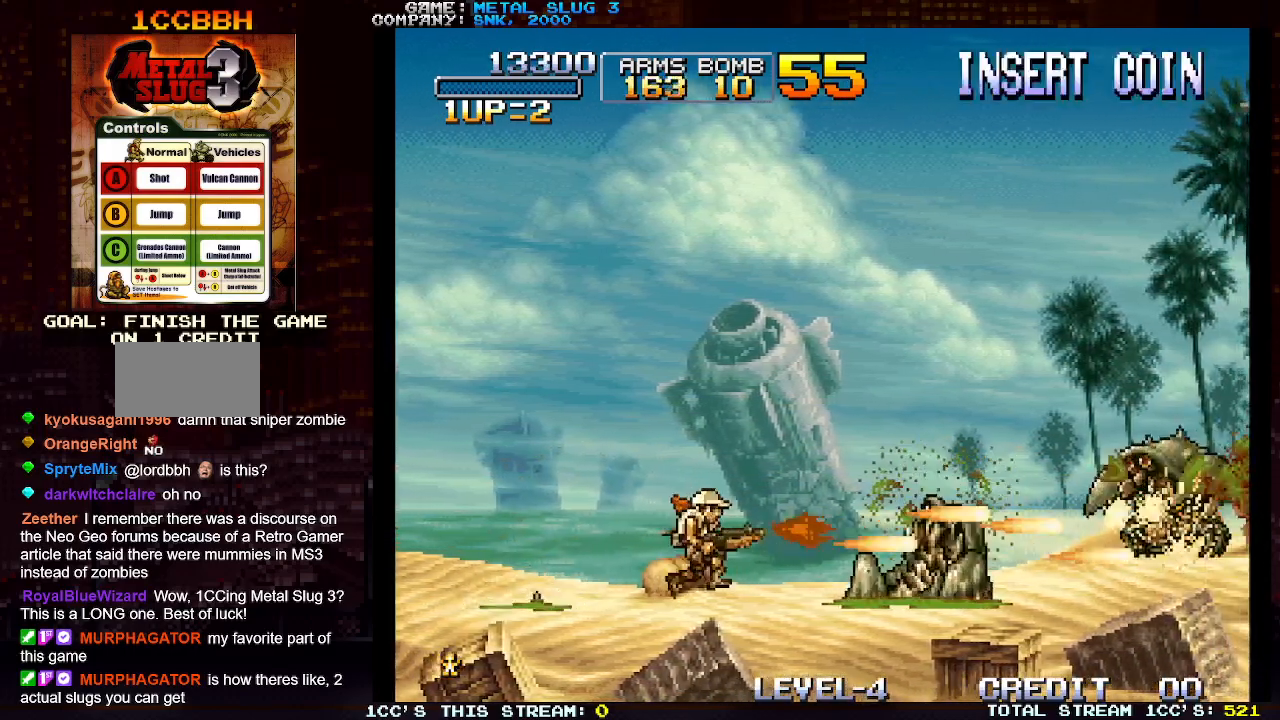
{"buttons": [], "left_stick": "right", "events": [[83, "SQUARE", "up"], [167, "SQUARE", "down"], [267, "SQUARE", "up"], [317, "SQUARE", "down"], [433, "SQUARE", "up"]]}
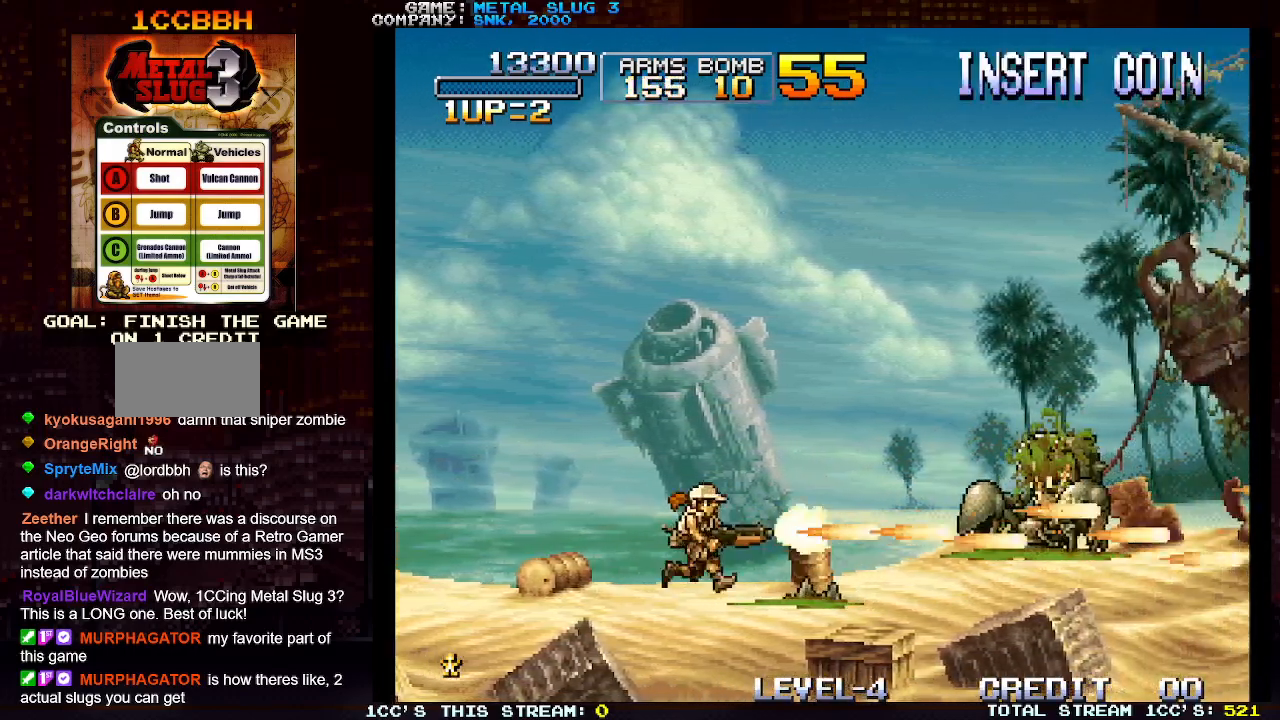
{"buttons": ["SQUARE"], "left_stick": "right", "events": [[33, "TRIANGLE", "down"], [150, "TRIANGLE", "up"], [167, "SQUARE", "down"], [250, "SQUARE", "up"], [333, "SQUARE", "down"], [417, "SQUARE", "up"], [500, "SQUARE", "down"]]}
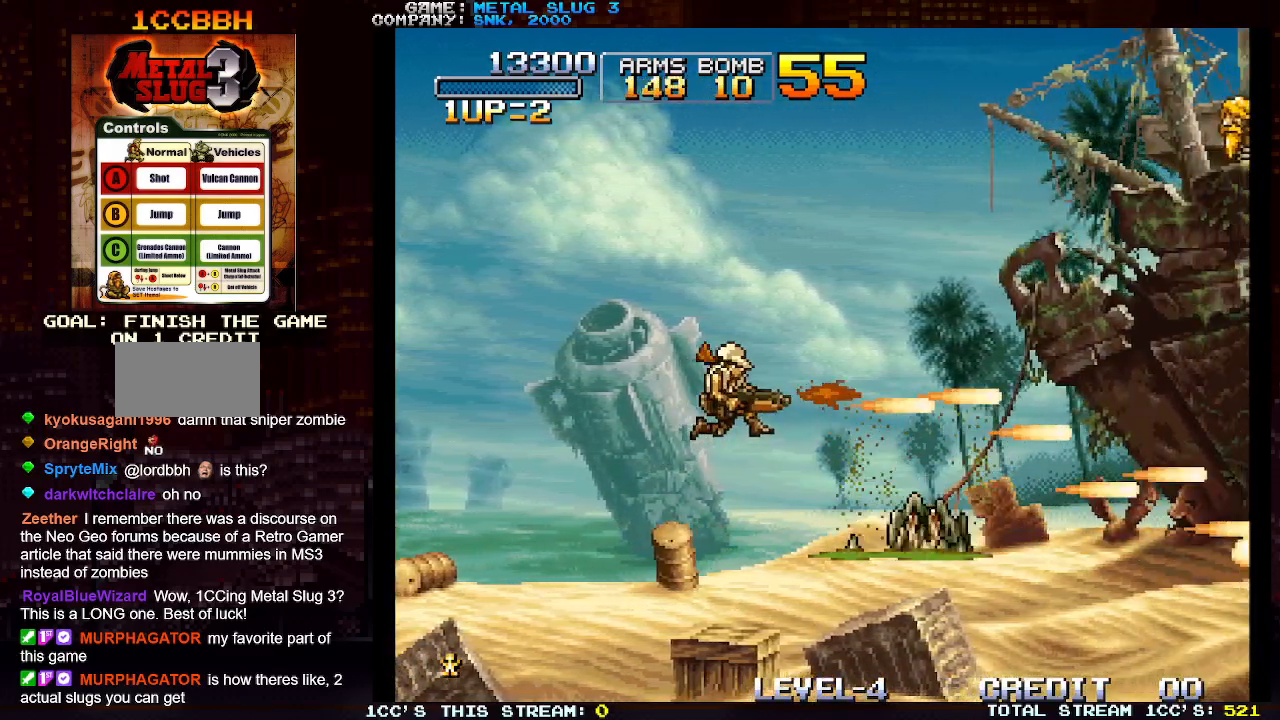
{"buttons": ["SQUARE"], "left_stick": "right", "events": [[83, "SQUARE", "up"], [300, "SQUARE", "down"], [383, "SQUARE", "up"], [483, "SQUARE", "down"]]}
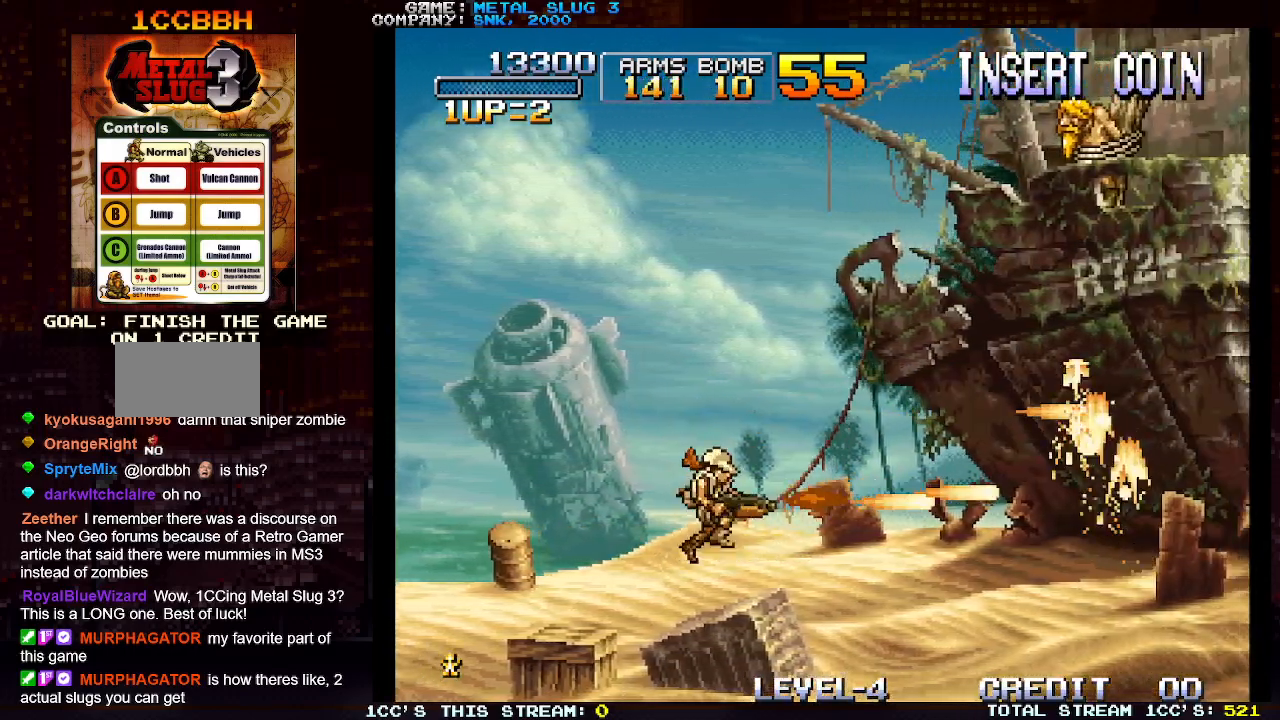
{"buttons": ["SQUARE"], "left_stick": "center", "events": [[50, "SQUARE", "up"], [50, "left_stick", "up-right"], [167, "SQUARE", "down"], [233, "SQUARE", "up"], [333, "SQUARE", "down"], [333, "left_stick", "right"], [417, "SQUARE", "up"], [483, "left_stick", "center"], [500, "SQUARE", "down"]]}
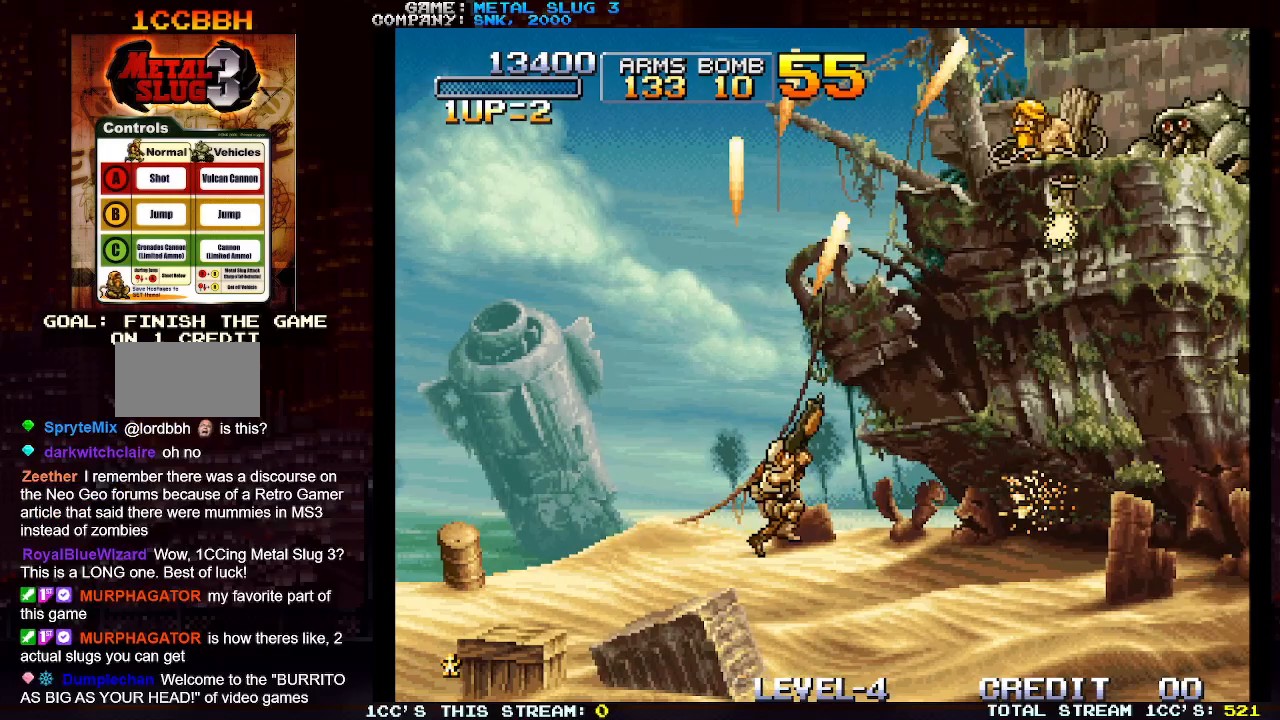
{"buttons": [], "left_stick": "up-left", "events": [[33, "left_stick", "left"], [83, "SQUARE", "up"], [167, "SQUARE", "down"], [250, "SQUARE", "up"], [333, "SQUARE", "down"], [350, "left_stick", "up-left"], [417, "SQUARE", "up"]]}
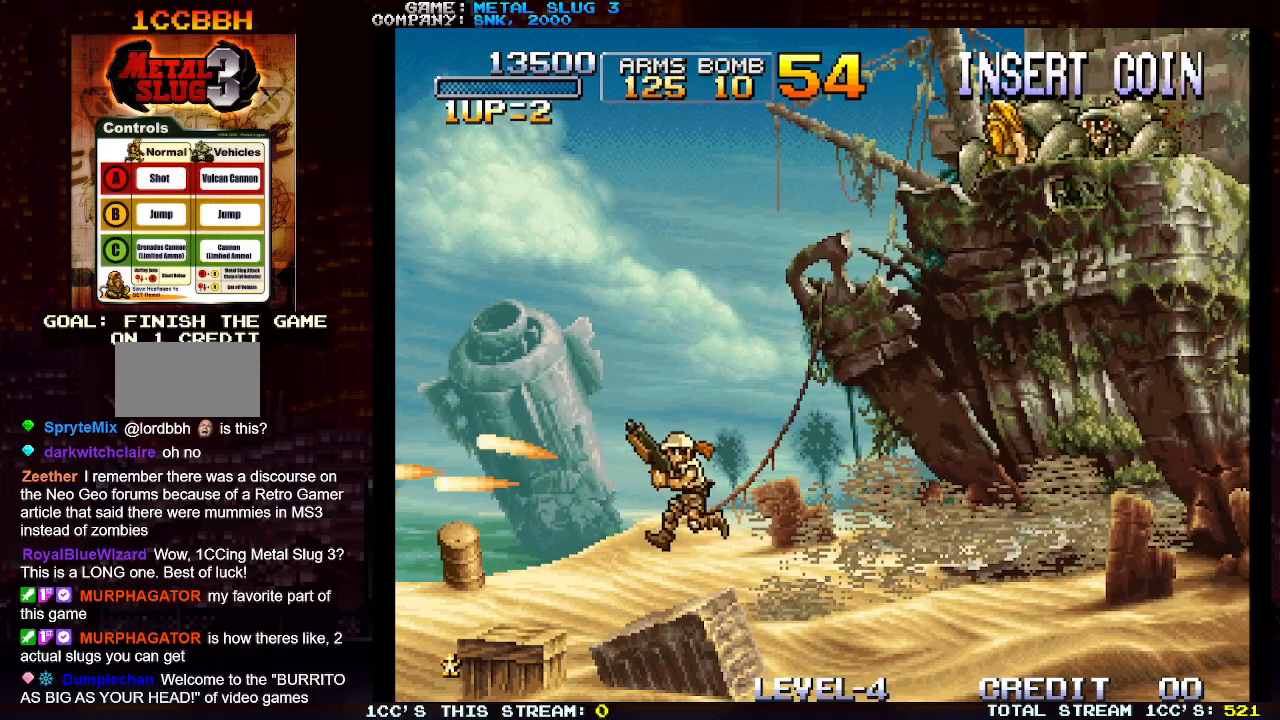
{"buttons": [], "left_stick": "right", "events": [[17, "SQUARE", "down"], [100, "SQUARE", "up"], [183, "SQUARE", "down"], [267, "SQUARE", "up"], [317, "left_stick", "center"], [383, "SQUARE", "down"], [383, "left_stick", "right"], [450, "SQUARE", "up"]]}
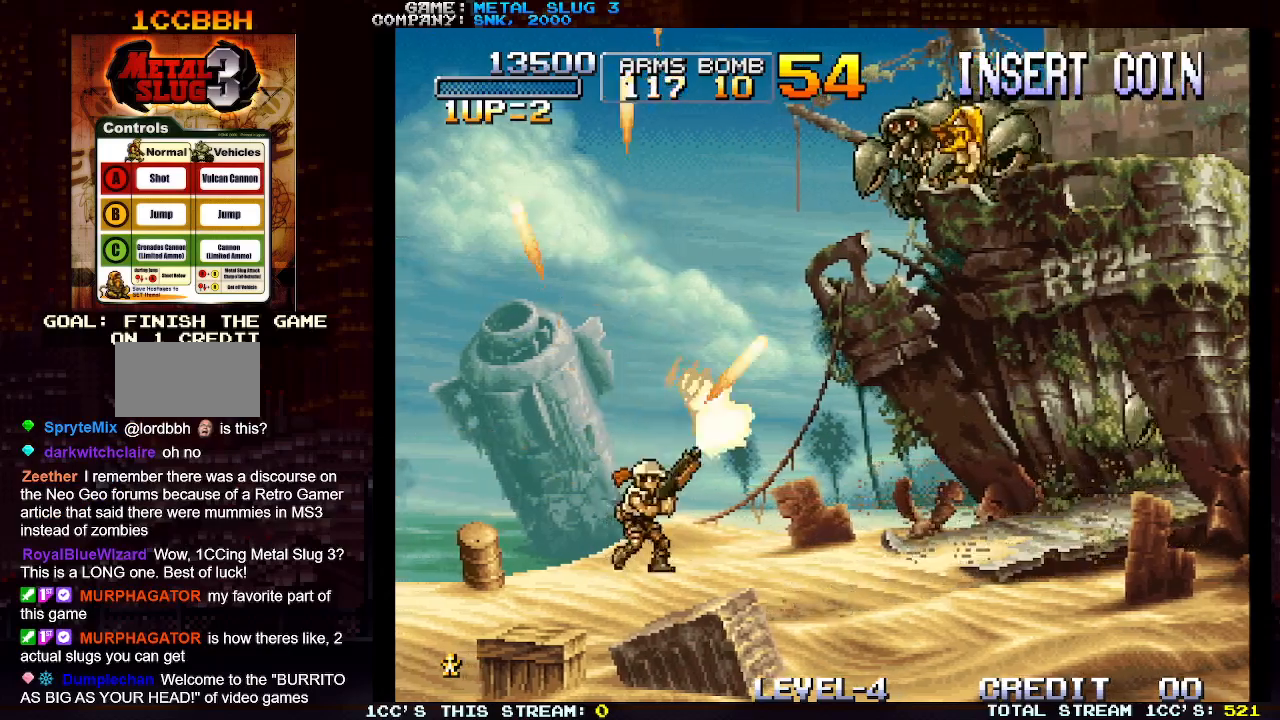
{"buttons": [], "left_stick": "center", "events": [[33, "SQUARE", "down"], [83, "left_stick", "center"], [117, "SQUARE", "up"], [217, "SQUARE", "down"], [300, "SQUARE", "up"], [400, "SQUARE", "down"], [467, "SQUARE", "up"]]}
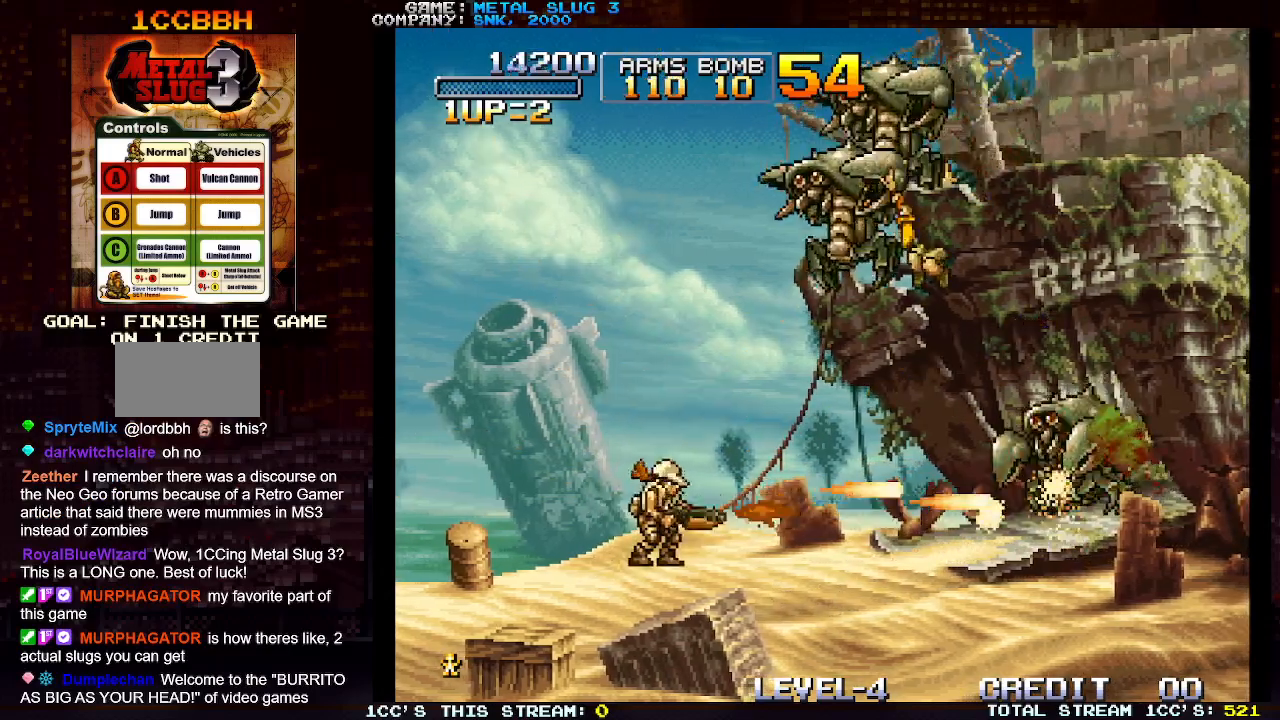
{"buttons": [], "left_stick": "center", "events": [[67, "SQUARE", "down"], [150, "SQUARE", "up"], [233, "SQUARE", "down"], [333, "SQUARE", "up"], [417, "SQUARE", "down"], [483, "SQUARE", "up"]]}
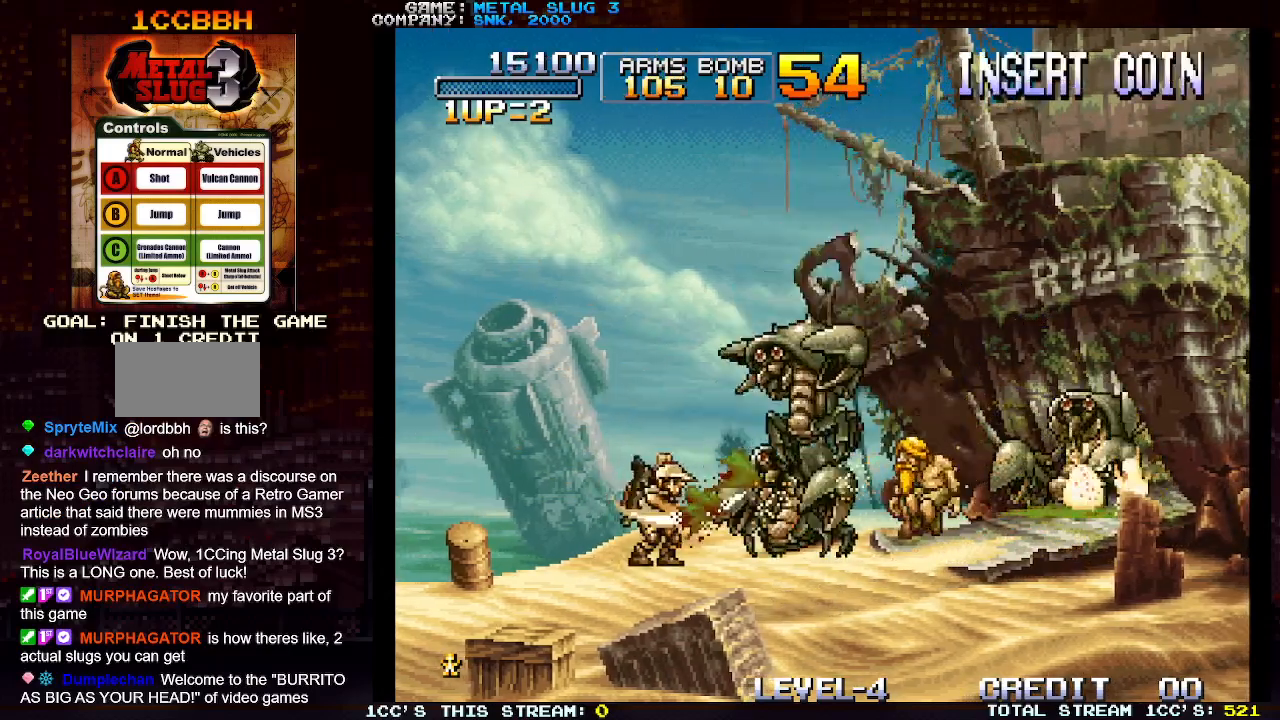
{"buttons": [], "left_stick": "down", "events": [[50, "SQUARE", "down"], [150, "SQUARE", "up"], [233, "SQUARE", "down"], [317, "SQUARE", "up"], [383, "left_stick", "down"], [417, "SQUARE", "down"], [500, "SQUARE", "up"]]}
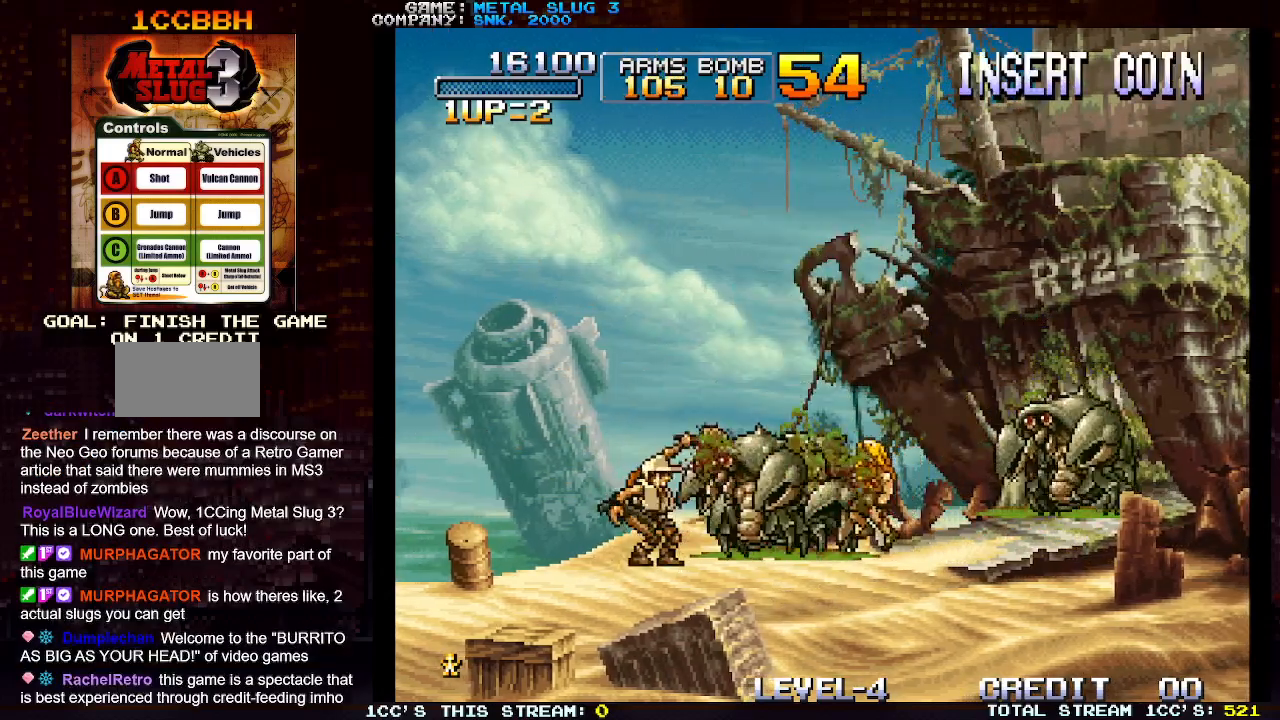
{"buttons": [], "left_stick": "down", "events": [[67, "SQUARE", "down"], [150, "SQUARE", "up"], [233, "SQUARE", "down"], [333, "SQUARE", "up"], [400, "SQUARE", "down"], [500, "SQUARE", "up"]]}
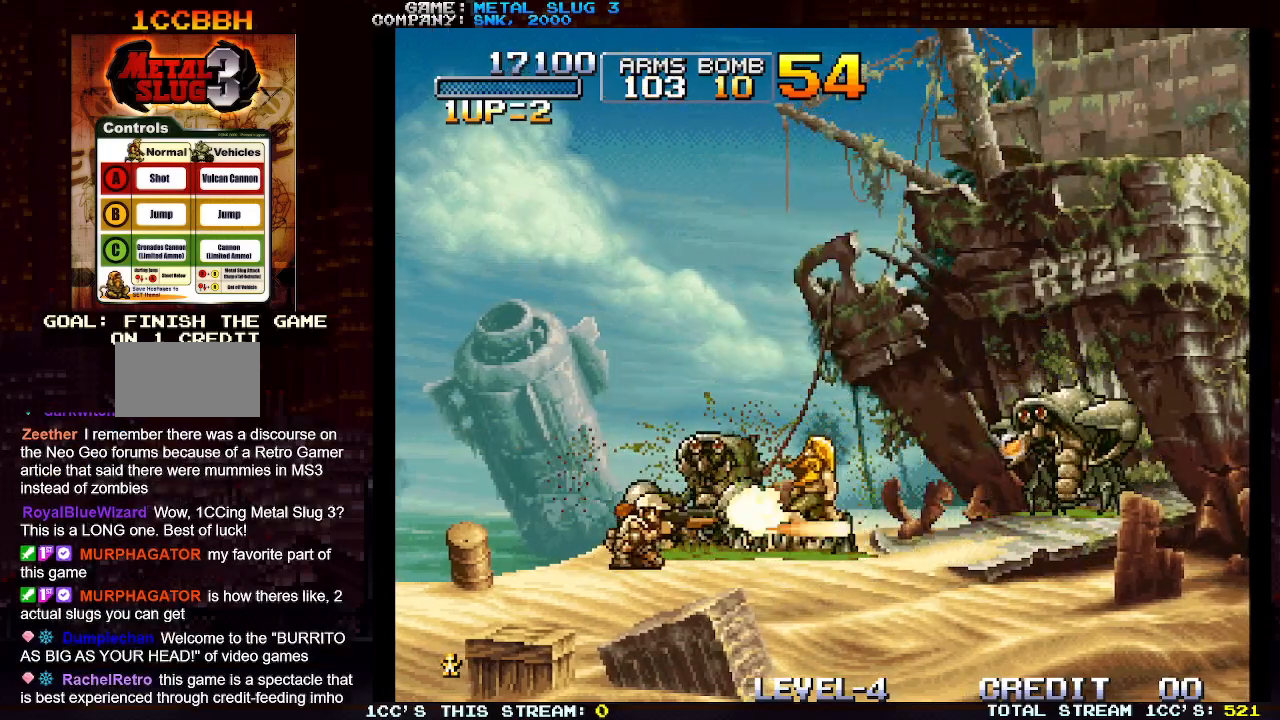
{"buttons": ["SQUARE"], "left_stick": "center", "events": [[83, "left_stick", "center"], [100, "SQUARE", "down"], [167, "SQUARE", "up"], [267, "SQUARE", "down"], [350, "SQUARE", "up"], [433, "SQUARE", "down"]]}
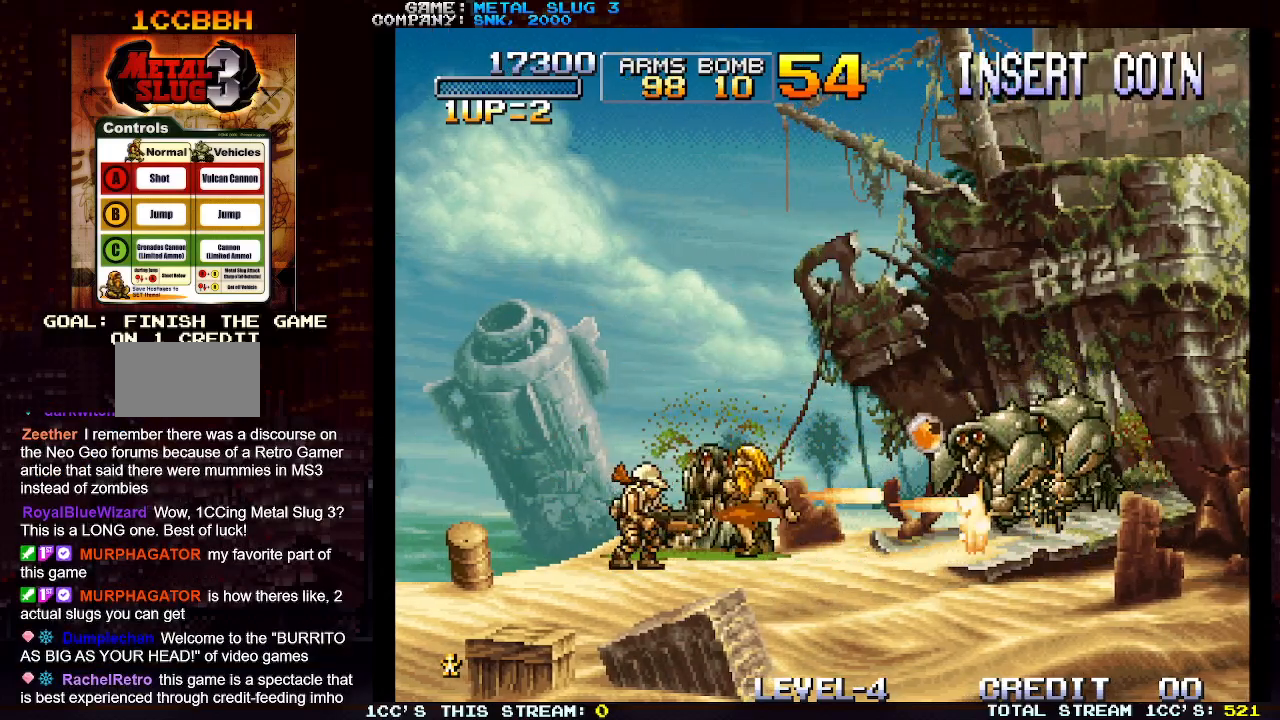
{"buttons": [], "left_stick": "center", "events": [[17, "SQUARE", "up"], [117, "SQUARE", "down"], [200, "SQUARE", "up"], [283, "SQUARE", "down"], [367, "SQUARE", "up"], [433, "SQUARE", "down"], [500, "SQUARE", "up"]]}
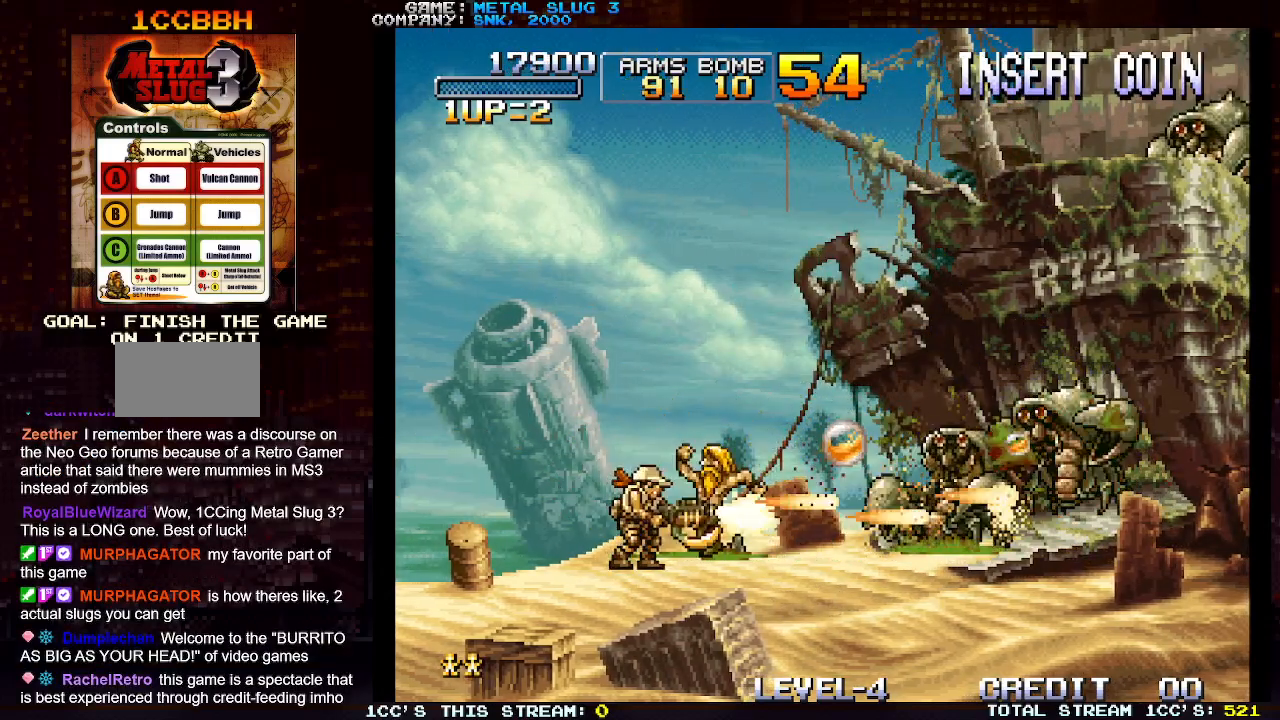
{"buttons": [], "left_stick": "center", "events": [[33, "left_stick", "up"], [67, "SQUARE", "down"], [150, "SQUARE", "up"], [183, "left_stick", "center"], [217, "SQUARE", "down"], [300, "SQUARE", "up"], [367, "SQUARE", "down"], [450, "SQUARE", "up"]]}
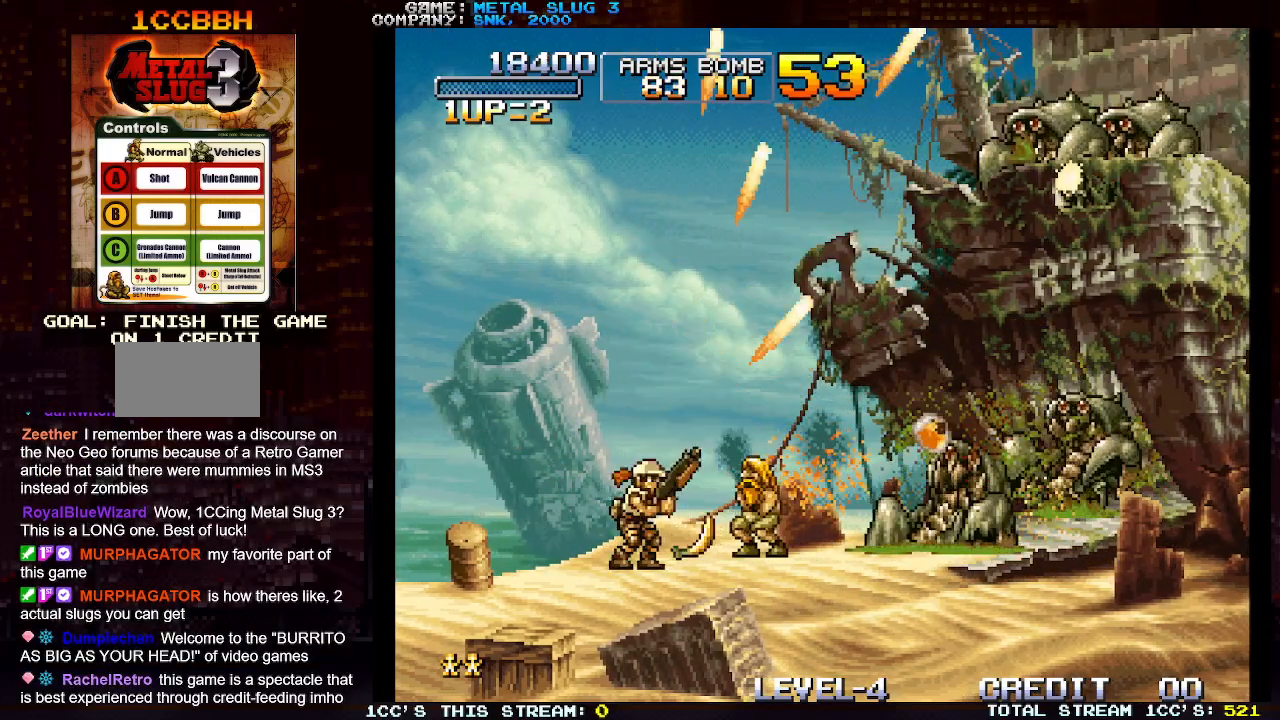
{"buttons": ["SQUARE"], "left_stick": "center", "events": [[33, "SQUARE", "down"], [117, "SQUARE", "up"], [183, "left_stick", "up"], [200, "SQUARE", "down"], [300, "SQUARE", "up"], [333, "SQUARE", "down"], [350, "left_stick", "center"], [450, "SQUARE", "up"], [500, "SQUARE", "down"]]}
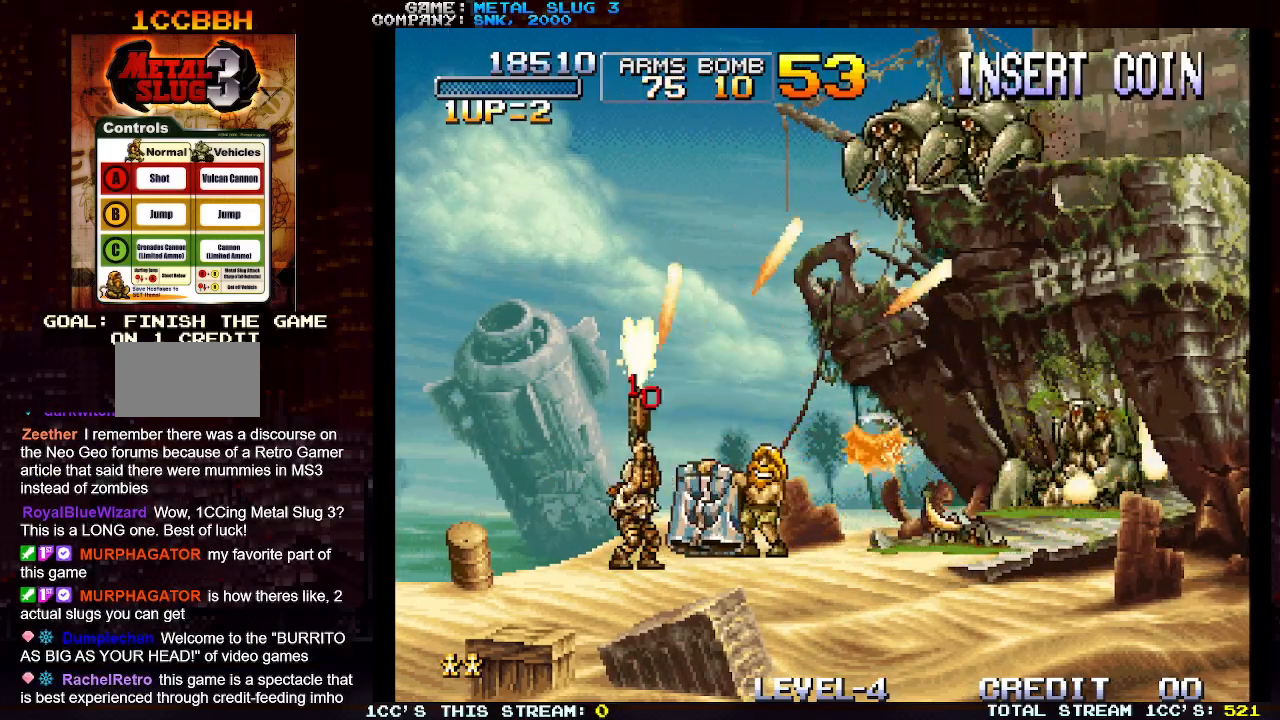
{"buttons": [], "left_stick": "up", "events": [[117, "SQUARE", "up"], [167, "SQUARE", "down"], [283, "SQUARE", "up"], [350, "SQUARE", "down"], [383, "left_stick", "up"], [433, "SQUARE", "up"]]}
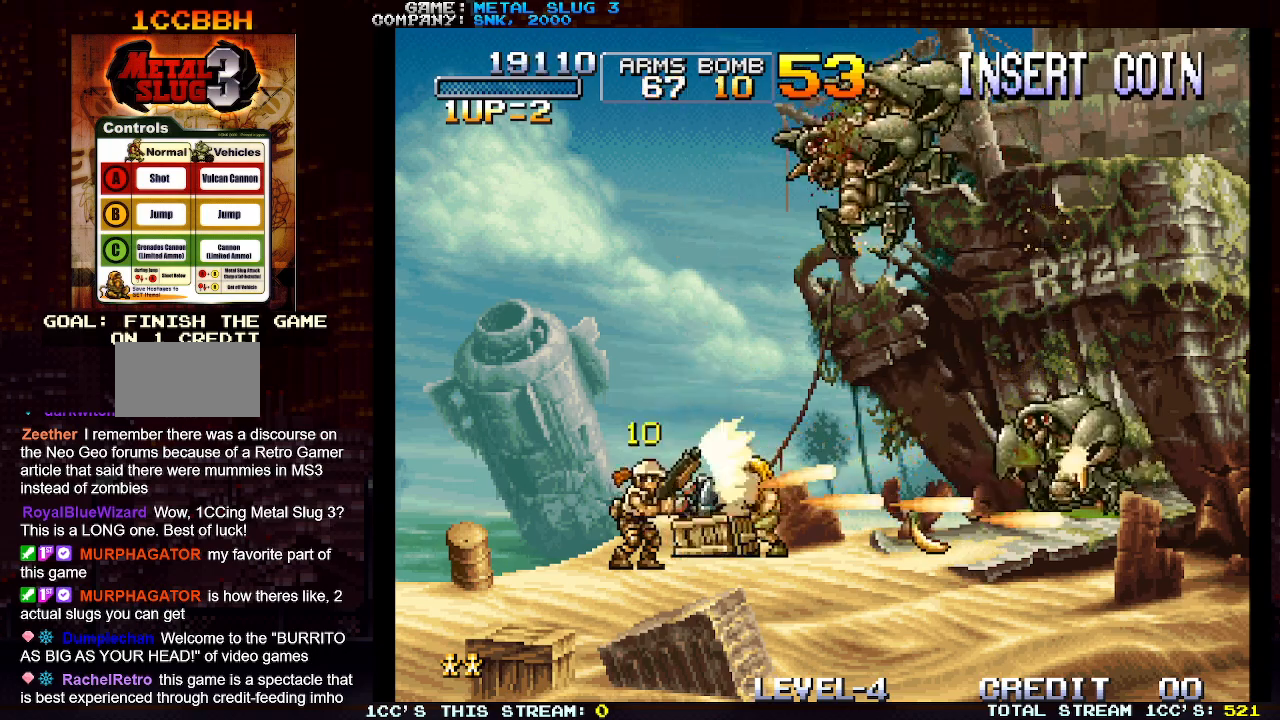
{"buttons": [], "left_stick": "center", "events": [[17, "SQUARE", "down"], [33, "left_stick", "center"], [117, "SQUARE", "up"], [183, "SQUARE", "down"], [283, "SQUARE", "up"], [350, "SQUARE", "down"], [467, "SQUARE", "up"]]}
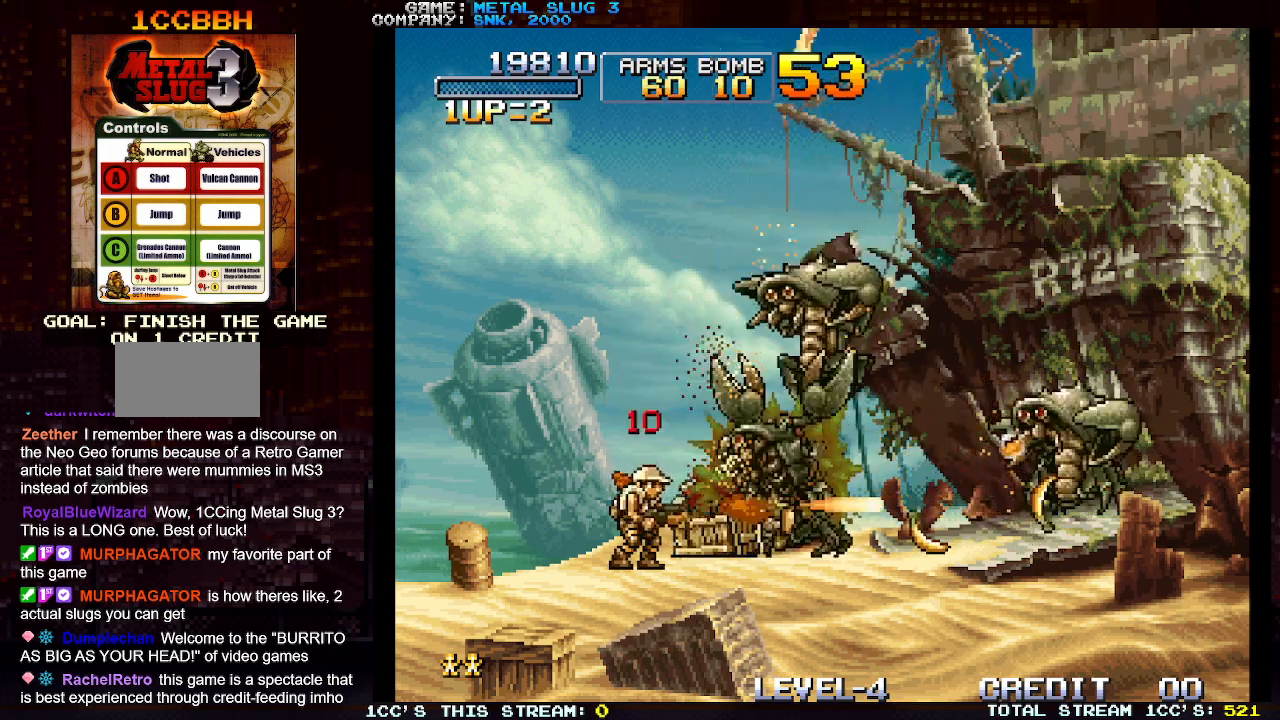
{"buttons": [], "left_stick": "center", "events": [[33, "SQUARE", "down"], [133, "SQUARE", "up"], [200, "SQUARE", "down"], [300, "SQUARE", "up"], [383, "SQUARE", "down"], [467, "SQUARE", "up"]]}
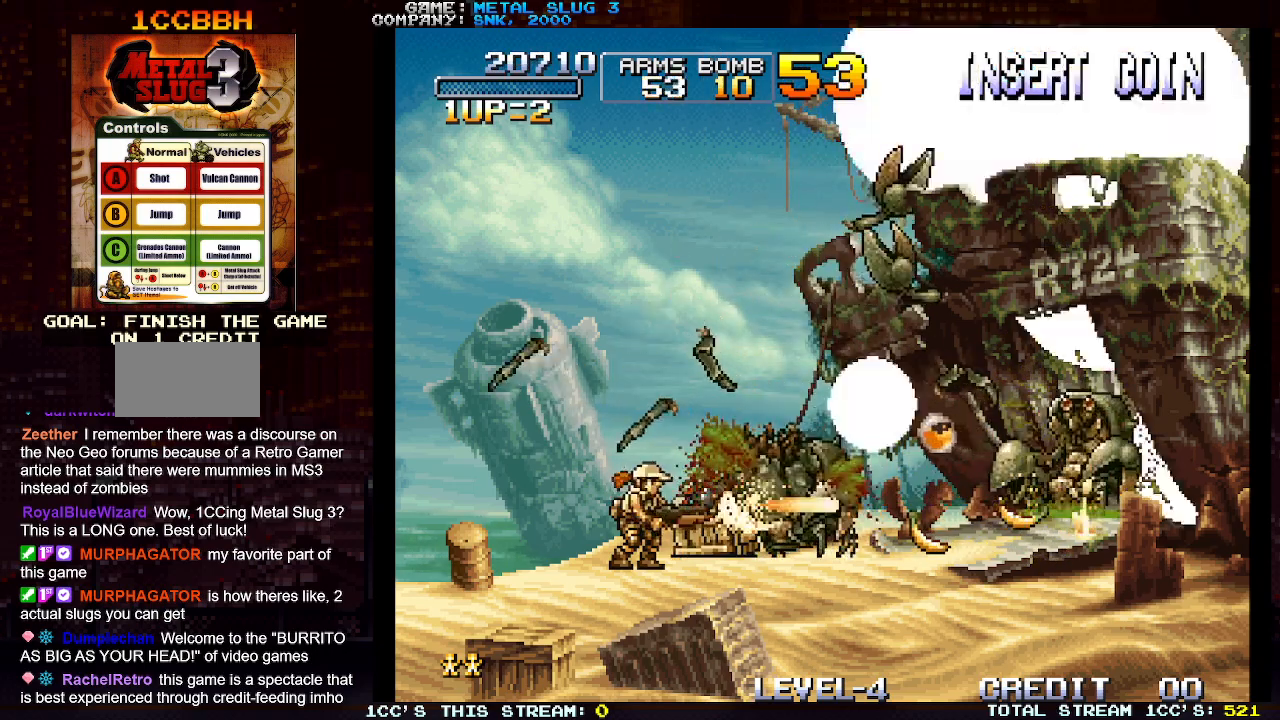
{"buttons": [], "left_stick": "up-right", "events": [[50, "SQUARE", "down"], [133, "SQUARE", "up"], [233, "SQUARE", "down"], [317, "SQUARE", "up"], [383, "left_stick", "right"], [400, "SQUARE", "down"], [500, "SQUARE", "up"], [500, "left_stick", "up-right"]]}
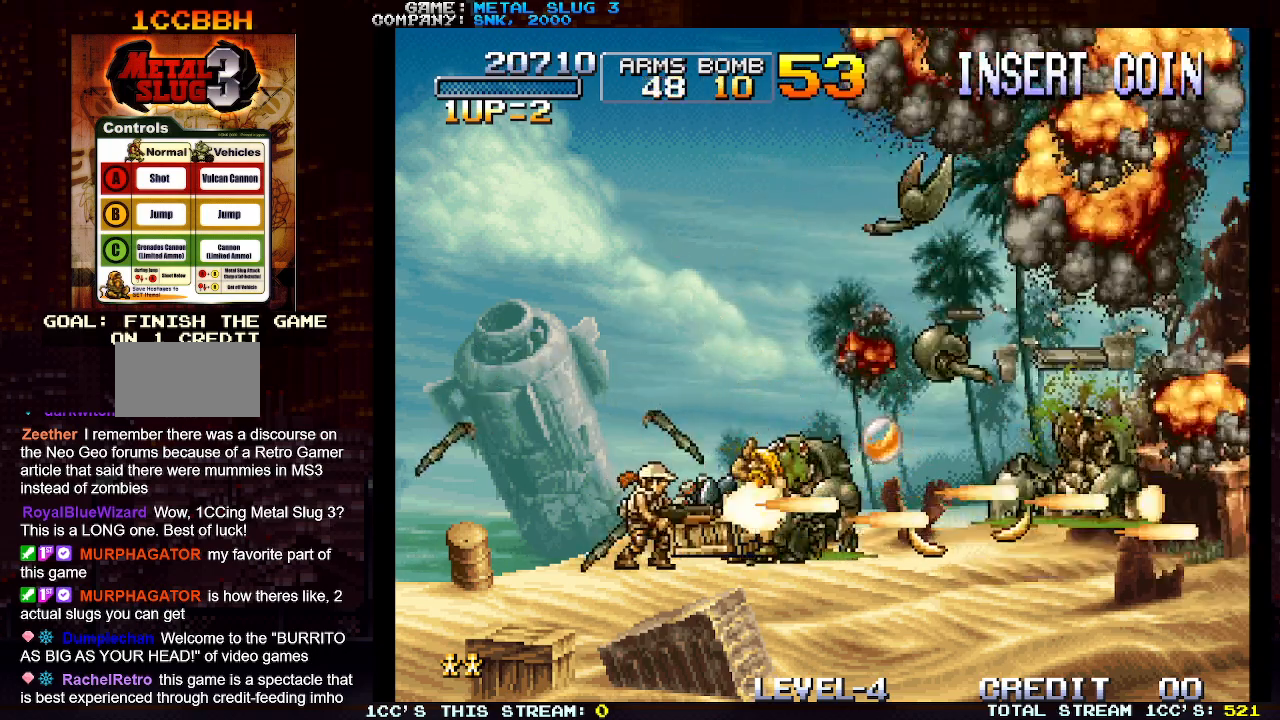
{"buttons": [], "left_stick": "right", "events": [[83, "SQUARE", "down"], [100, "left_stick", "right"], [167, "SQUARE", "up"], [233, "SQUARE", "down"], [233, "left_stick", "center"], [333, "SQUARE", "up"], [417, "SQUARE", "down"], [450, "left_stick", "right"], [500, "SQUARE", "up"]]}
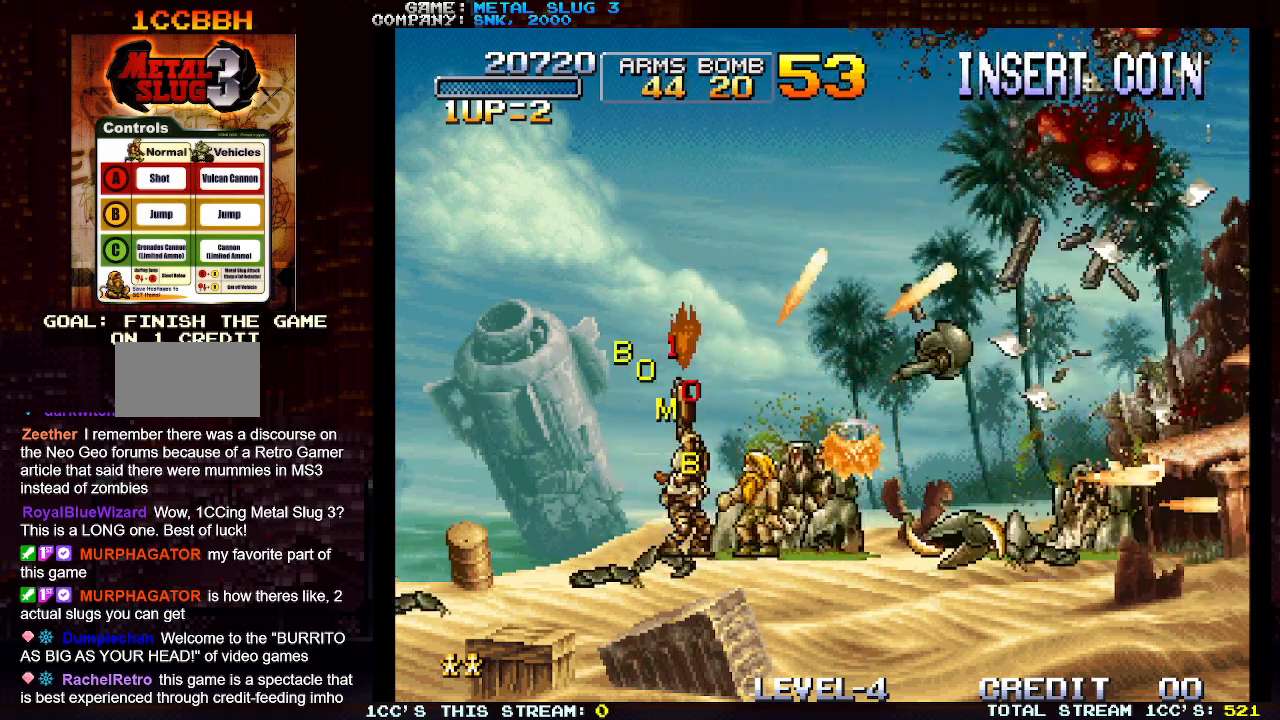
{"buttons": ["SQUARE"], "left_stick": "right", "events": [[83, "SQUARE", "down"], [167, "SQUARE", "up"], [267, "SQUARE", "down"], [350, "SQUARE", "up"], [433, "SQUARE", "down"]]}
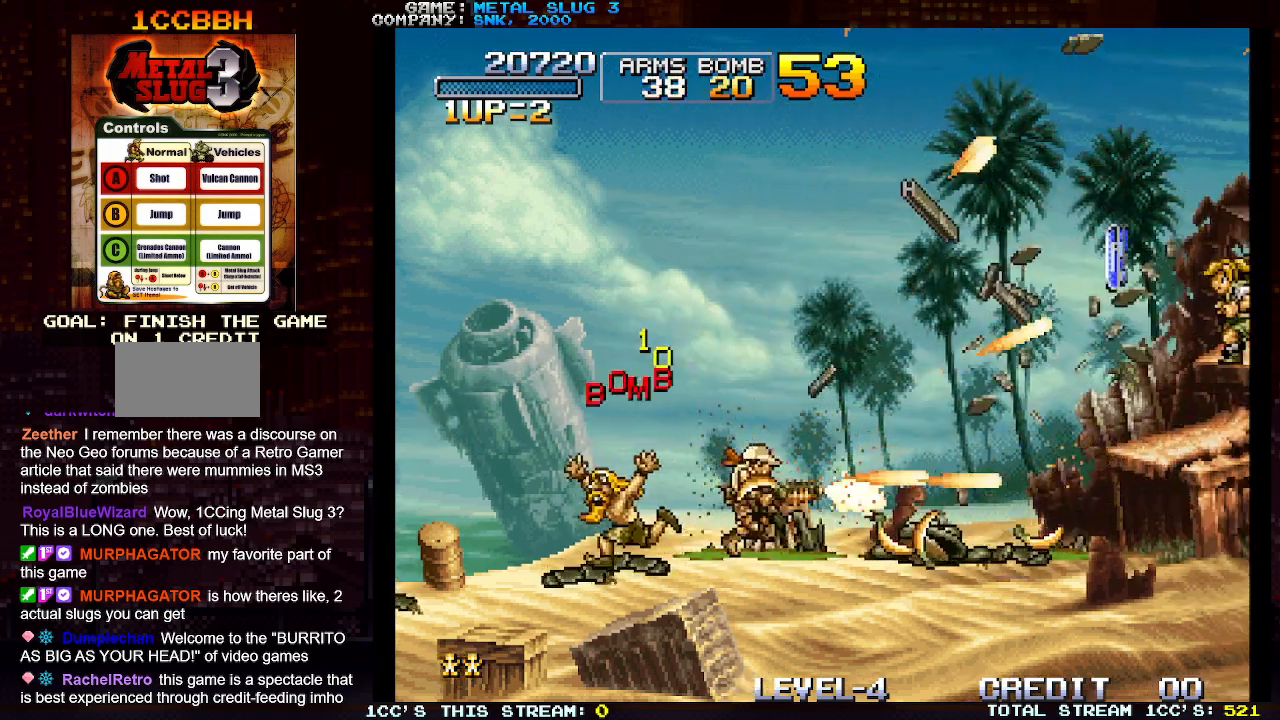
{"buttons": ["SQUARE"], "left_stick": "right", "events": [[17, "SQUARE", "up"], [217, "TRIANGLE", "down"], [317, "TRIANGLE", "up"], [483, "SQUARE", "down"]]}
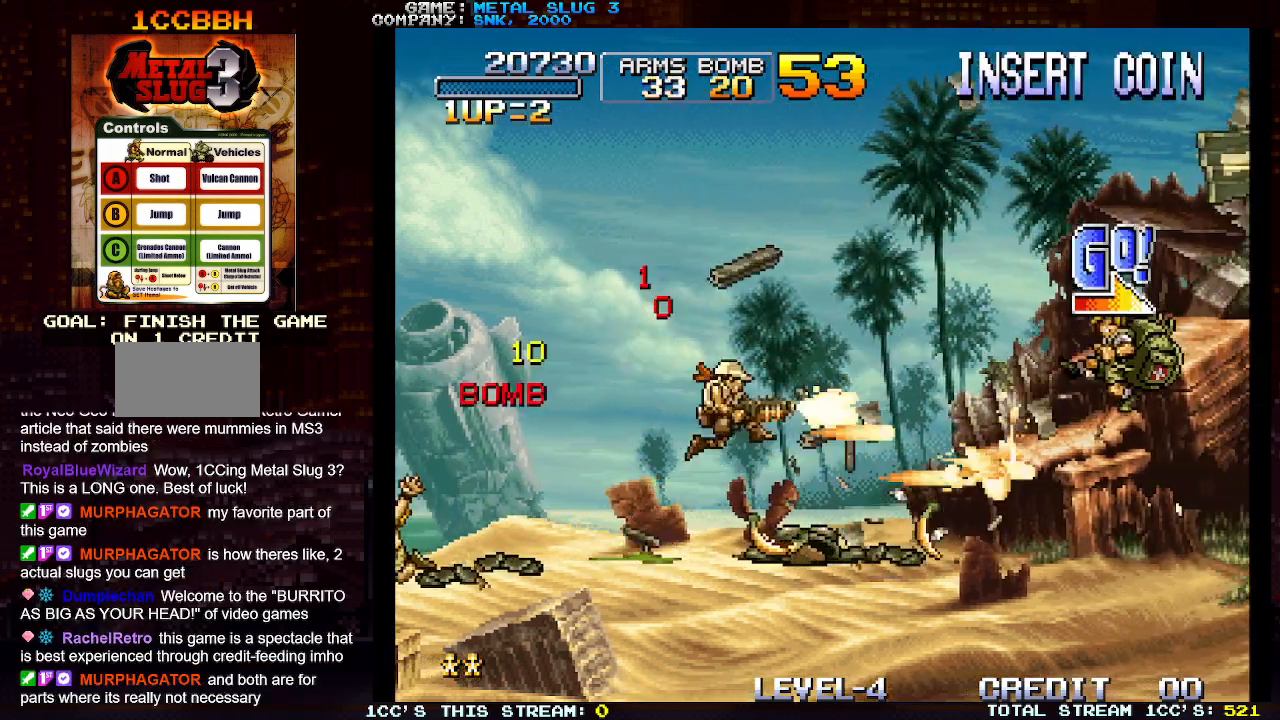
{"buttons": ["SQUARE"], "left_stick": "right", "events": [[50, "SQUARE", "up"], [150, "SQUARE", "down"], [233, "SQUARE", "up"], [333, "SQUARE", "down"], [383, "SQUARE", "up"], [483, "SQUARE", "down"]]}
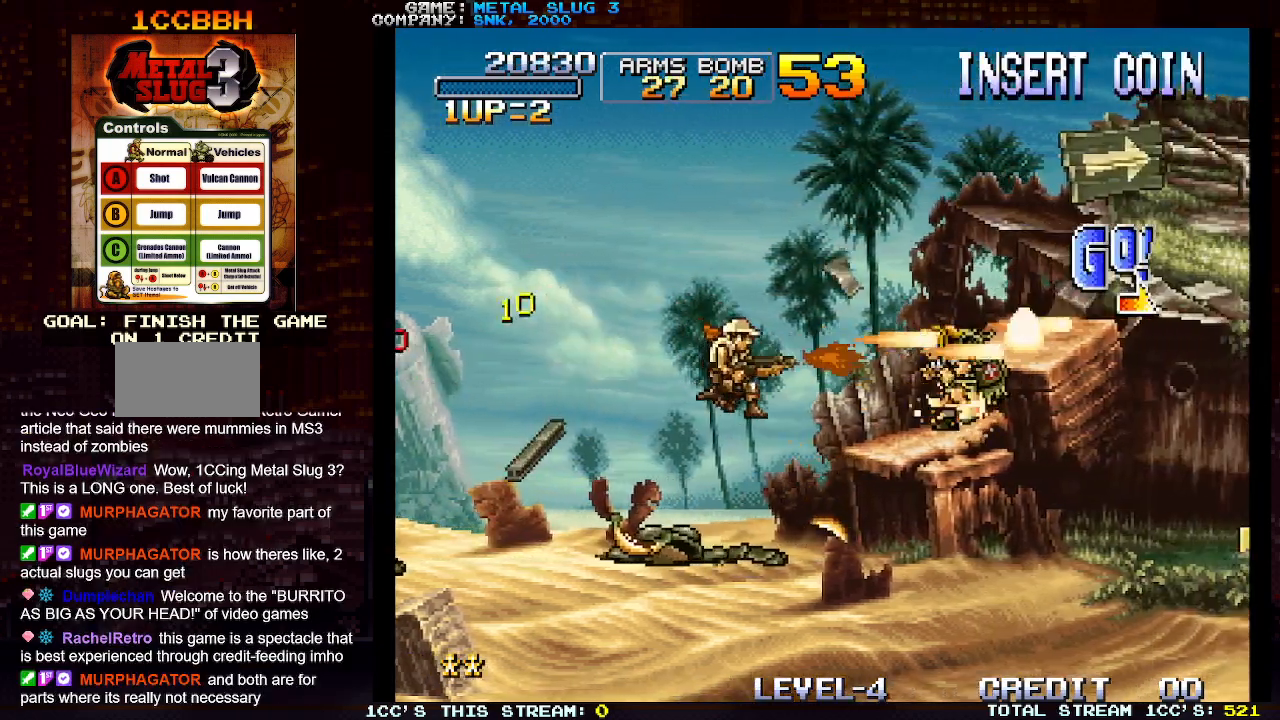
{"buttons": [], "left_stick": "center", "events": [[33, "SQUARE", "up"], [67, "left_stick", "center"], [117, "left_stick", "left"], [333, "left_stick", "center"]]}
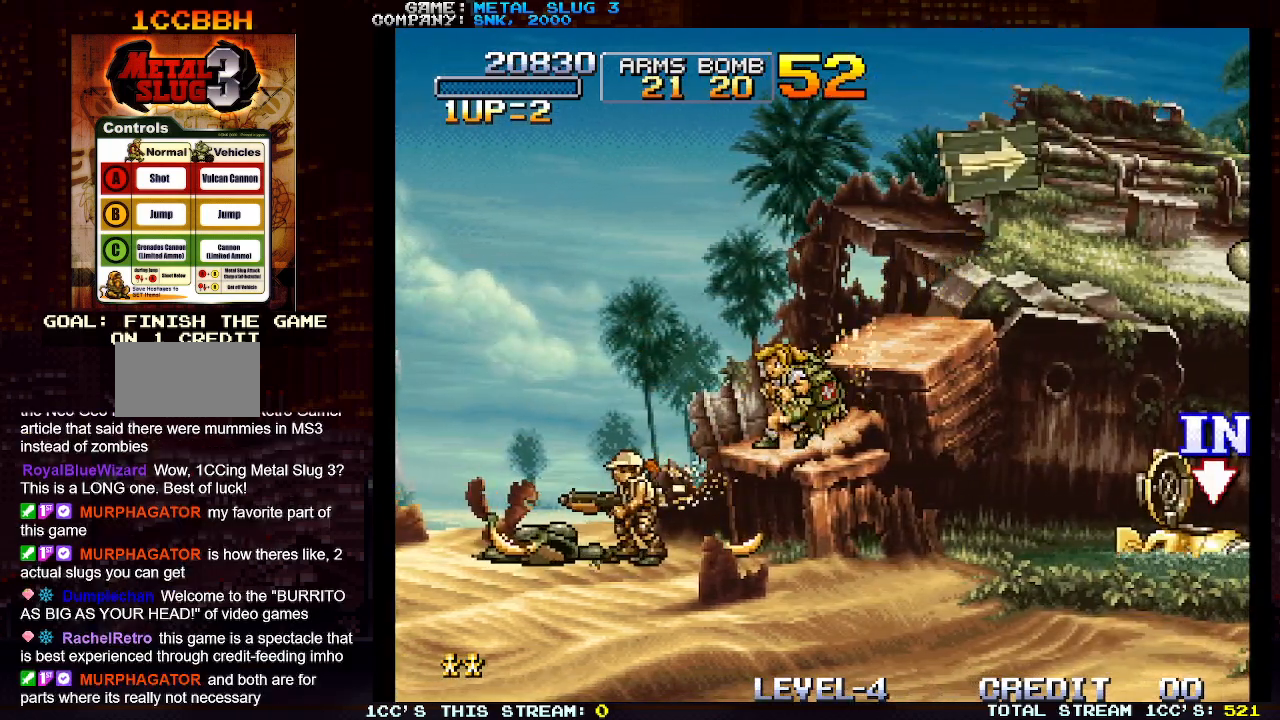
{"buttons": [], "left_stick": "right", "events": [[450, "left_stick", "right"]]}
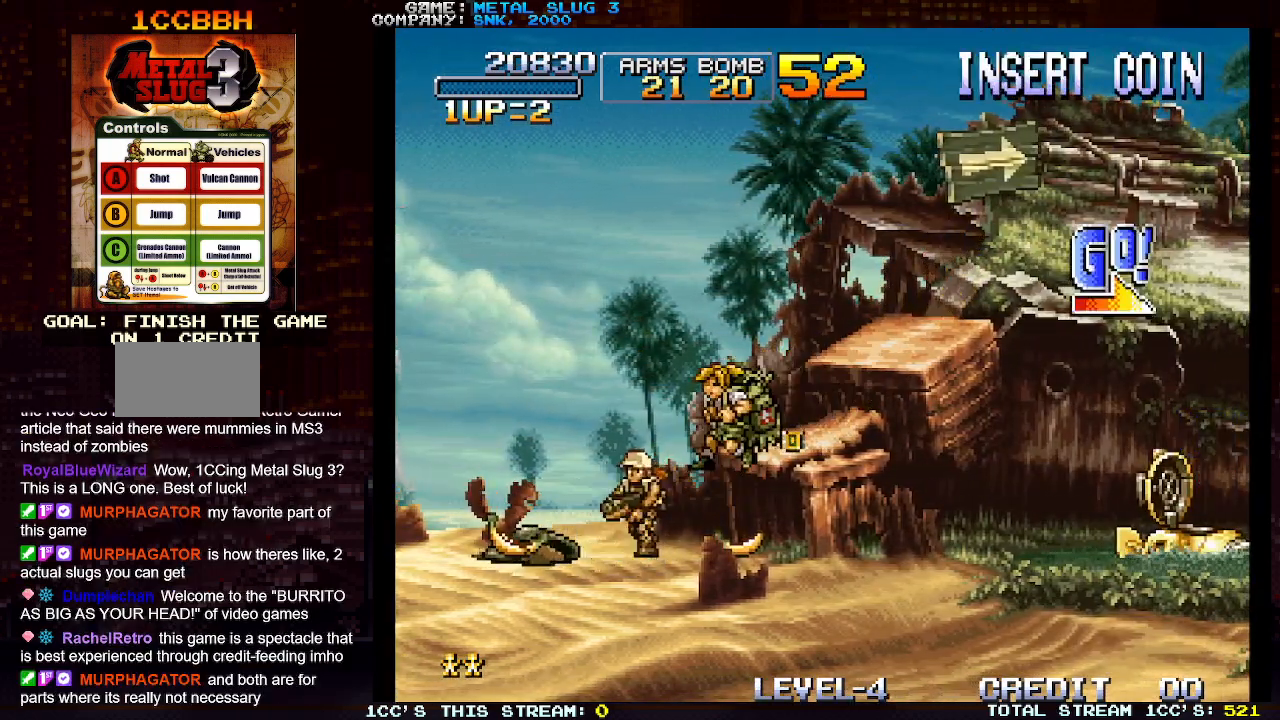
{"buttons": [], "left_stick": "left", "events": [[167, "left_stick", "center"], [317, "left_stick", "right"], [433, "left_stick", "center"], [483, "left_stick", "left"]]}
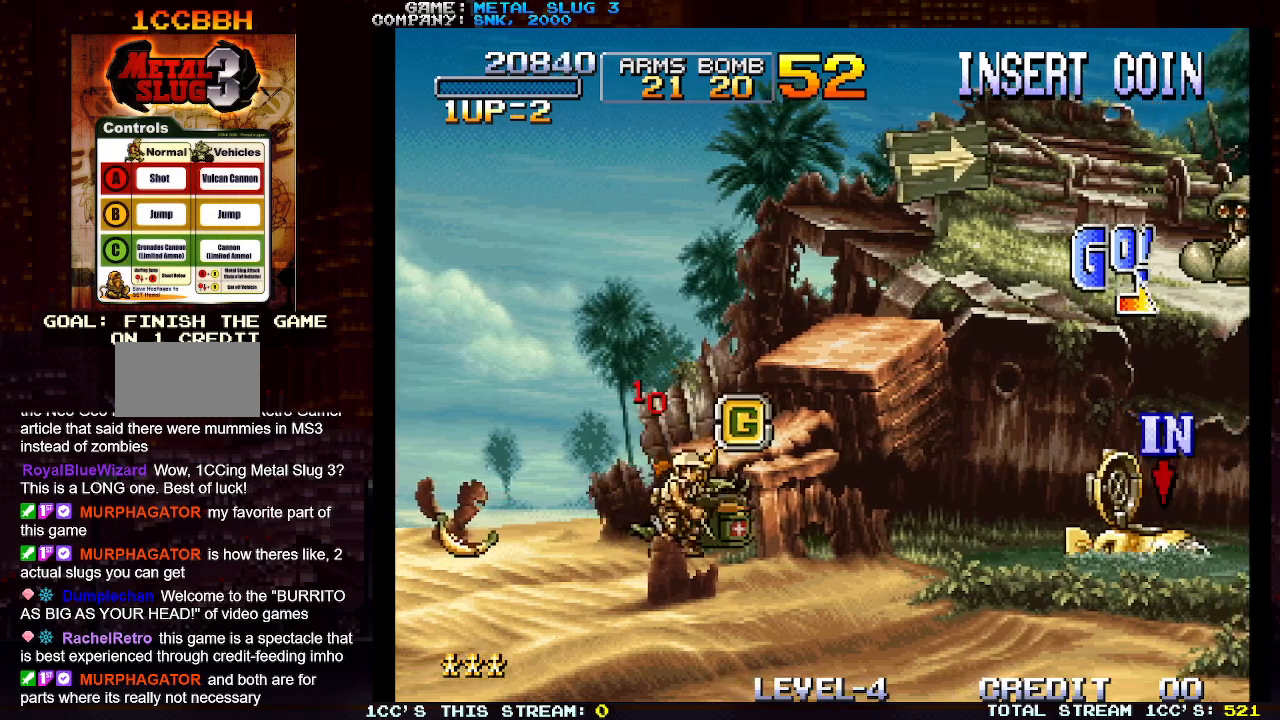
{"buttons": [], "left_stick": "left", "events": []}